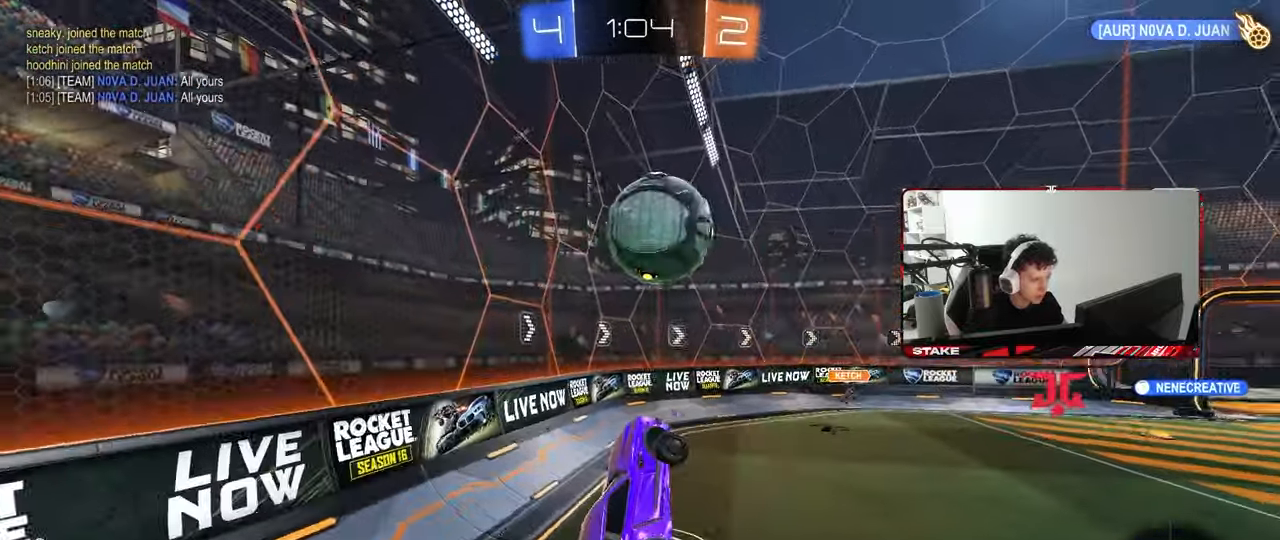
Gameplay with keyboard and mouse; each line is a JSON object with the keys and mouse buttons held at the frame after it. "events" lists presses ("down") and releases ("up") of "1", "2", "3", "4", "5", "a", "alt", "c", "caps_lock", "ctrl", "d", "e", "f", "g", "q", "r", "s", "shift", "space", "t", "tab", "v", "w", "x", "z", "mouse_left", "mouse_wheel" and "mouse_right" between this image and that frame as [ms after this image, input, new state], when the widget could be followed in between. "mouse_left", "mouse_wheel", "mouse_right" = the "left", "wheel", "right" buttons of the "mouse" list. No other keys are recorded. "wheel" means that the mouse wheel is clicked or scrolled. "mouse_move" is the direction in which the mouse moves at that frame (one of eight, or "still"), when it could be read.
{"keys": ["d", "s"], "mouse": [], "mouse_move": "up", "events": [[83, "w", "down"], [133, "d", "up"], [133, "shift", "down"], [167, "d", "down"], [167, "mouse_right", "down"], [317, "mouse_left", "up"], [317, "mouse_right", "up"], [317, "w", "up"], [367, "s", "down"], [500, "shift", "up"]]}
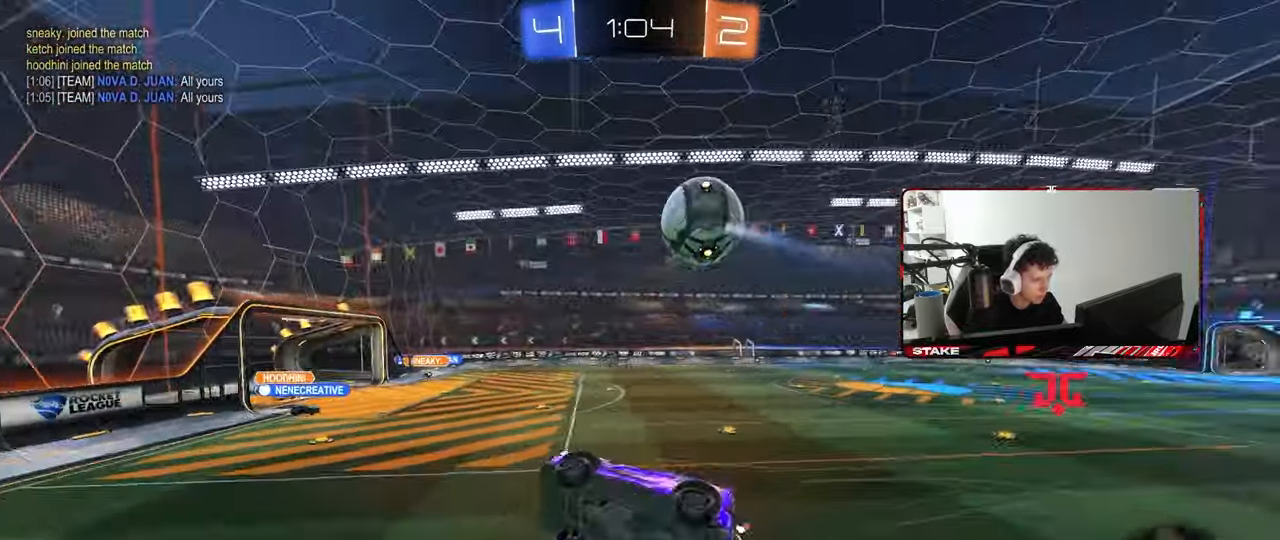
{"keys": ["d", "shift"], "mouse": [], "mouse_move": "still", "events": [[150, "shift", "down"], [383, "s", "up"]]}
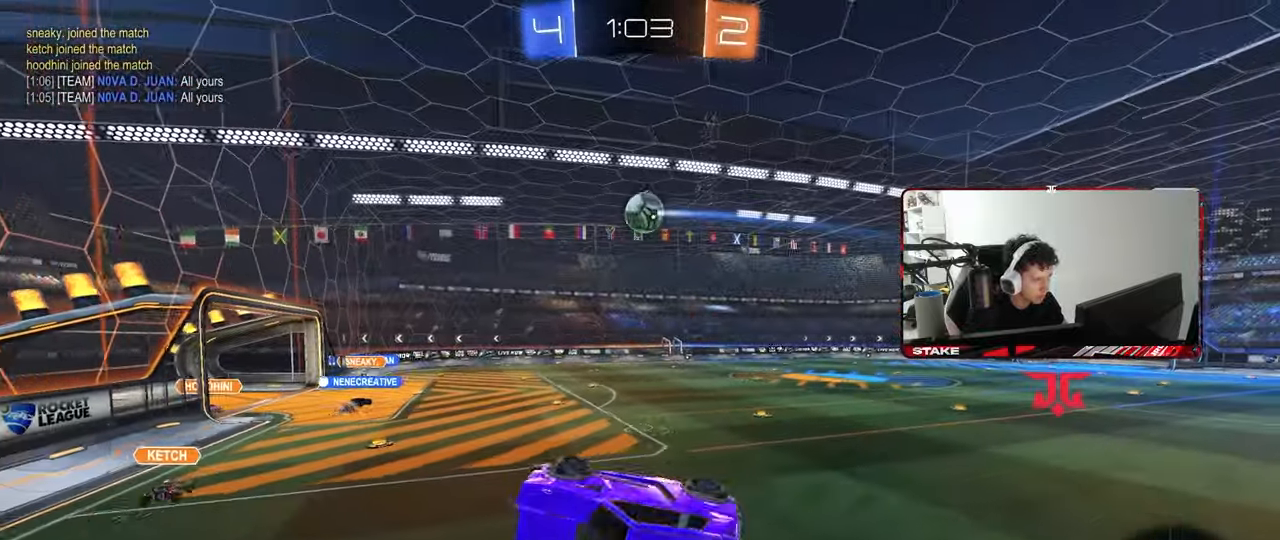
{"keys": ["d", "w"], "mouse": [], "mouse_move": "still", "events": [[17, "s", "down"], [117, "s", "up"], [250, "shift", "up"], [300, "w", "down"]]}
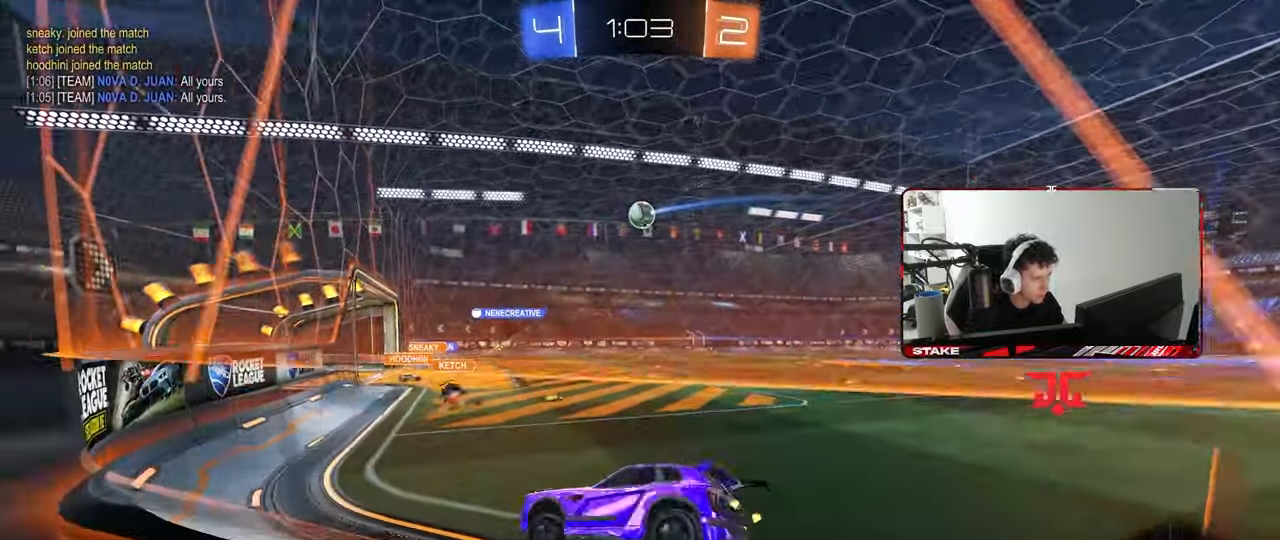
{"keys": ["w"], "mouse": [], "mouse_move": "still", "events": [[217, "shift", "down"], [267, "shift", "up"], [367, "d", "up"]]}
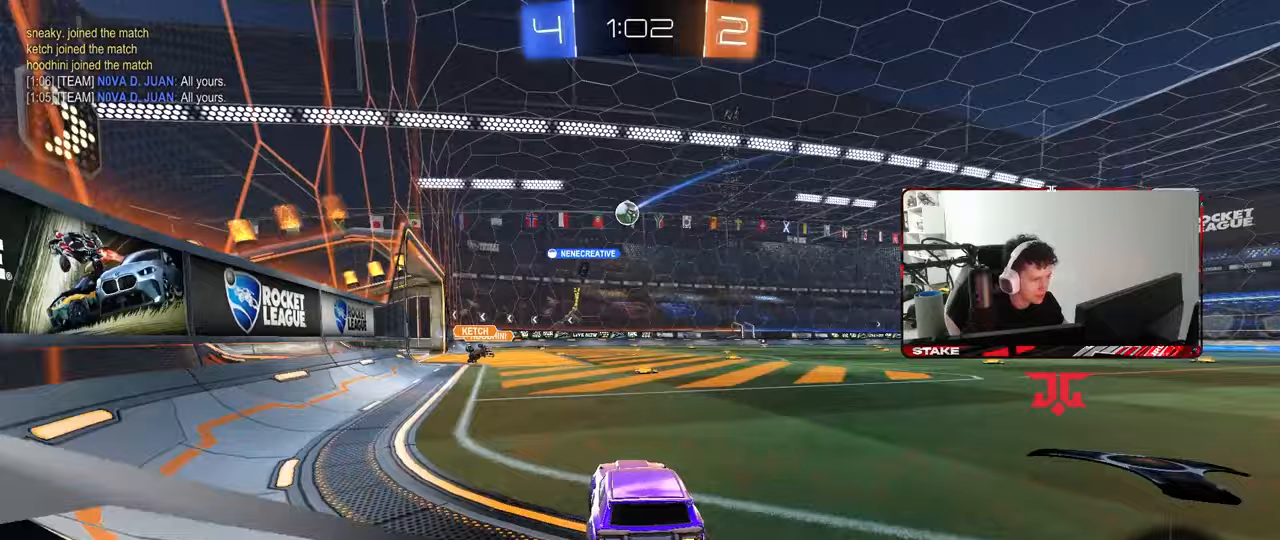
{"keys": ["d", "w"], "mouse": [], "mouse_move": "still", "events": [[467, "d", "down"]]}
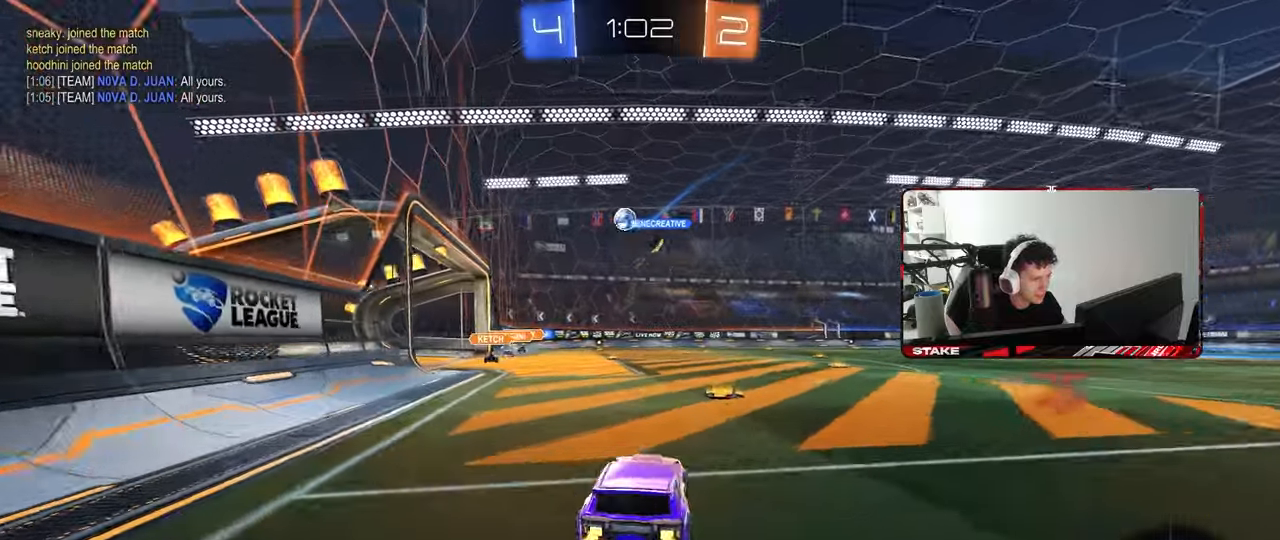
{"keys": ["d", "shift", "w"], "mouse": ["left", "right"], "mouse_move": "still", "events": [[67, "d", "up"], [350, "d", "down"], [350, "mouse_left", "down"], [350, "mouse_right", "down"], [400, "shift", "down"], [433, "mouse_right", "up"], [483, "mouse_right", "down"]]}
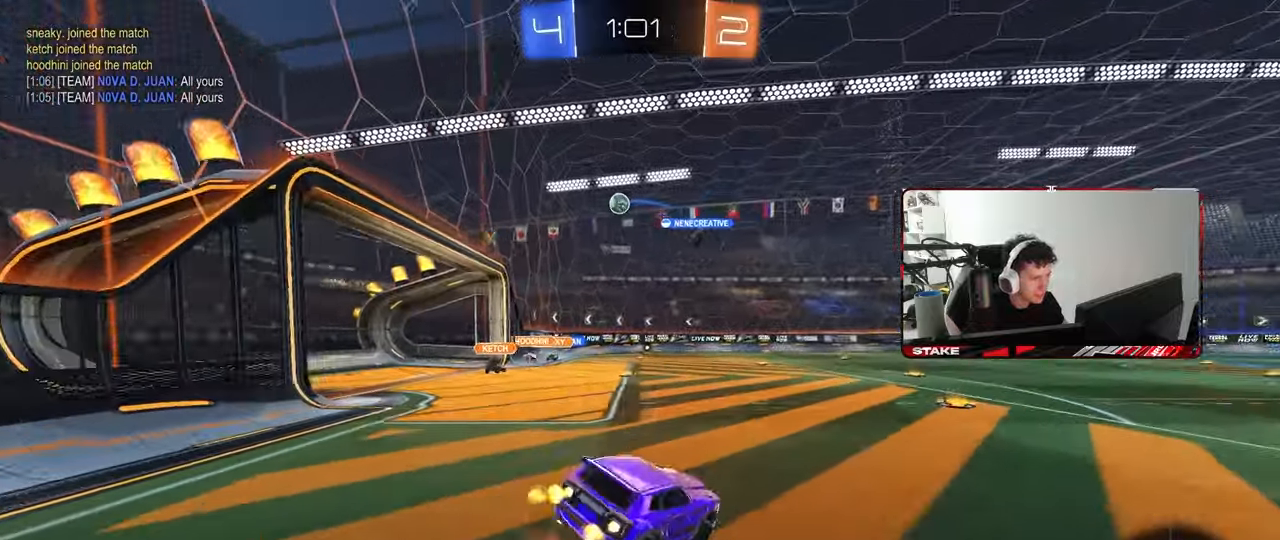
{"keys": ["d", "s", "shift"], "mouse": [], "mouse_move": "still", "events": [[33, "w", "up"], [83, "s", "down"], [133, "mouse_right", "up"], [217, "s", "up"], [317, "mouse_left", "up"], [367, "s", "down"]]}
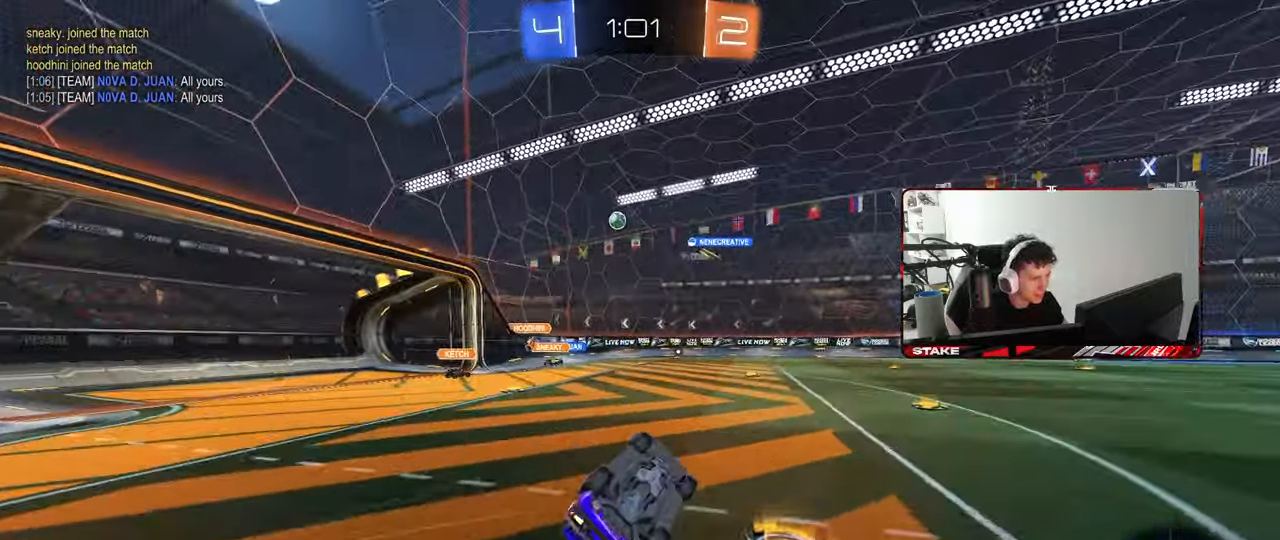
{"keys": ["w"], "mouse": [], "mouse_move": "still", "events": [[233, "s", "up"], [233, "shift", "up"], [283, "d", "up"], [467, "w", "down"]]}
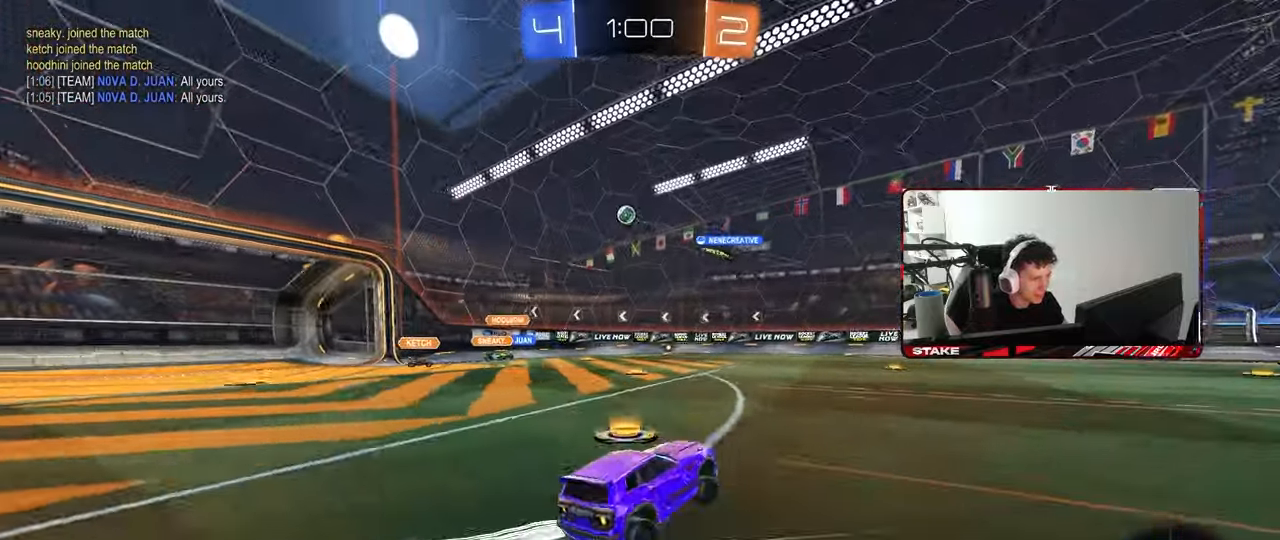
{"keys": ["w"], "mouse": [], "mouse_move": "still", "events": []}
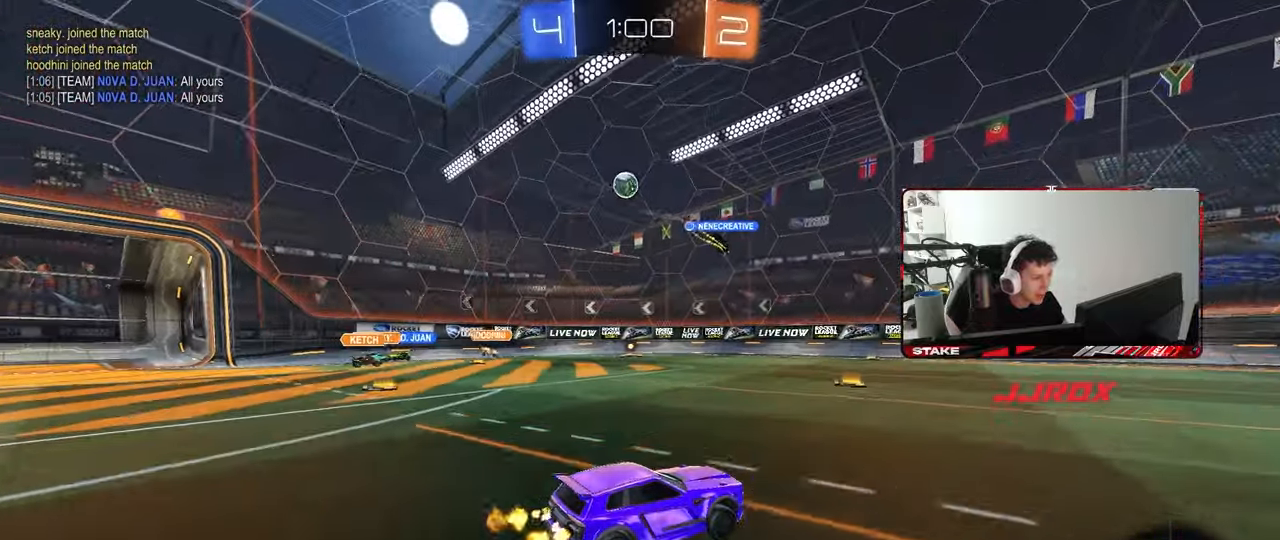
{"keys": ["w"], "mouse": [], "mouse_move": "still", "events": [[33, "d", "down"], [83, "mouse_left", "down"], [133, "d", "up"], [317, "mouse_left", "up"]]}
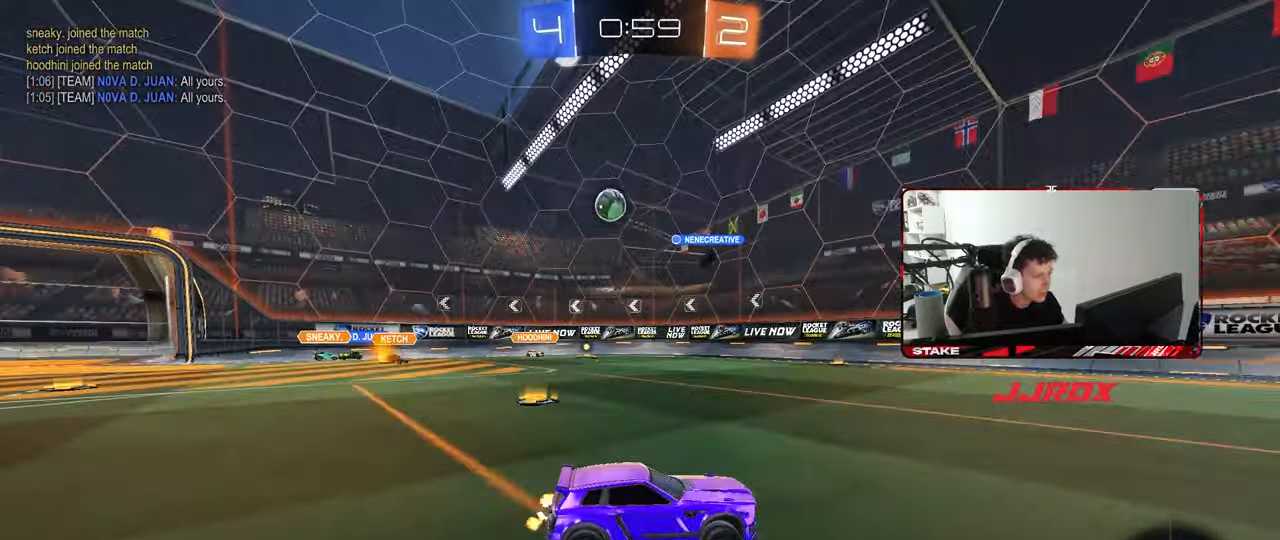
{"keys": ["w"], "mouse": [], "mouse_move": "still", "events": [[150, "mouse_left", "down"], [417, "mouse_left", "up"]]}
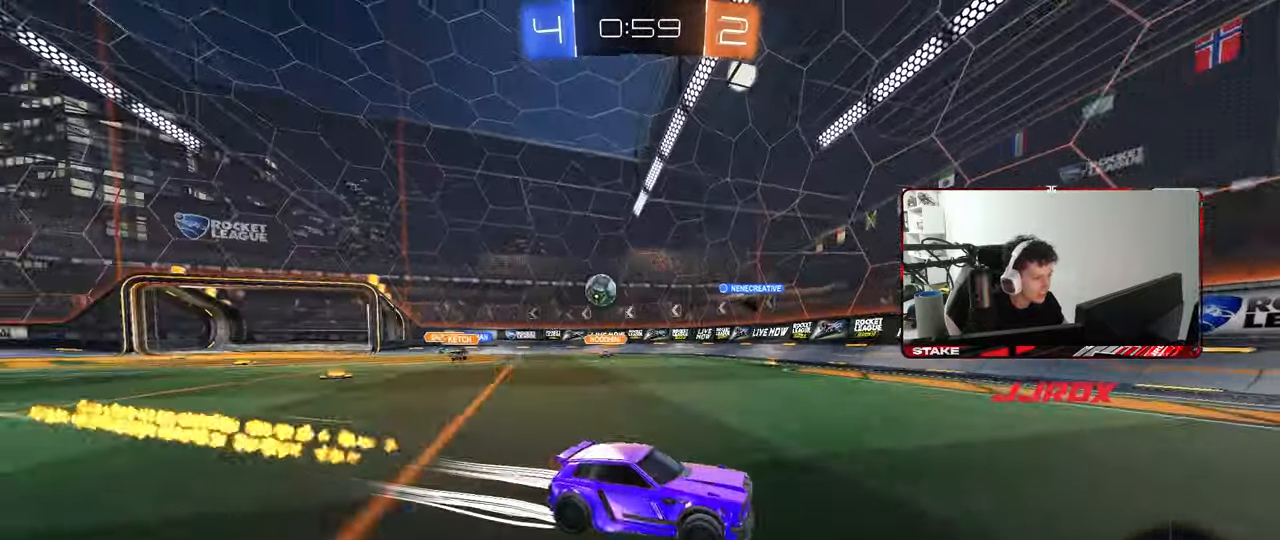
{"keys": ["d", "shift", "w"], "mouse": [], "mouse_move": "still", "events": [[350, "d", "down"], [433, "shift", "down"]]}
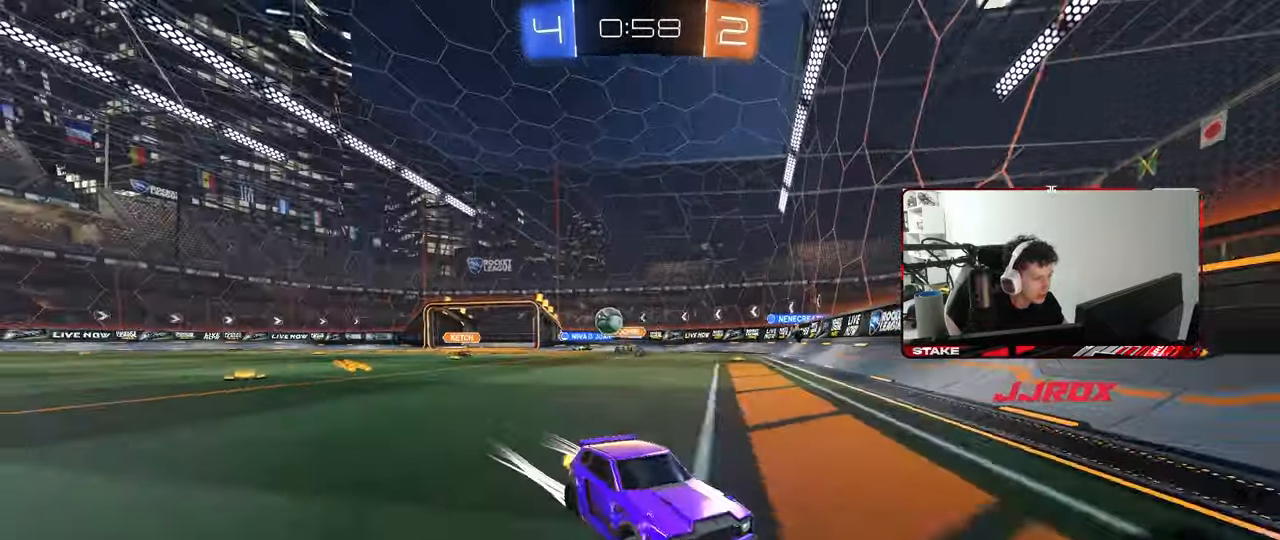
{"keys": ["w"], "mouse": [], "mouse_move": "still", "events": [[33, "shift", "up"], [317, "d", "up"]]}
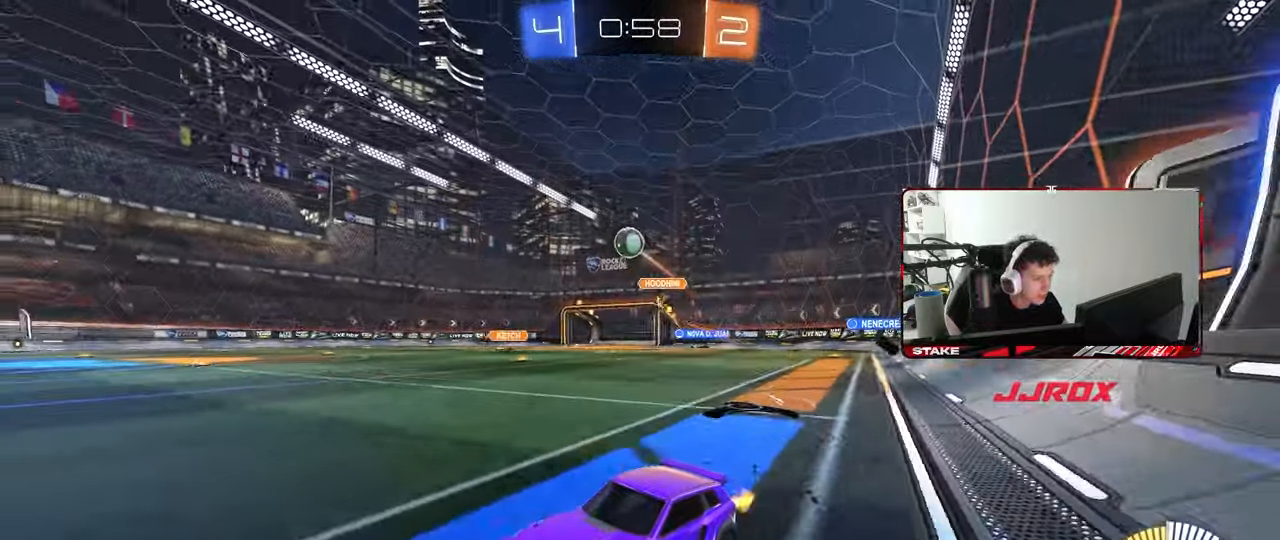
{"keys": ["w"], "mouse": ["left"], "mouse_move": "still", "events": [[383, "mouse_left", "down"]]}
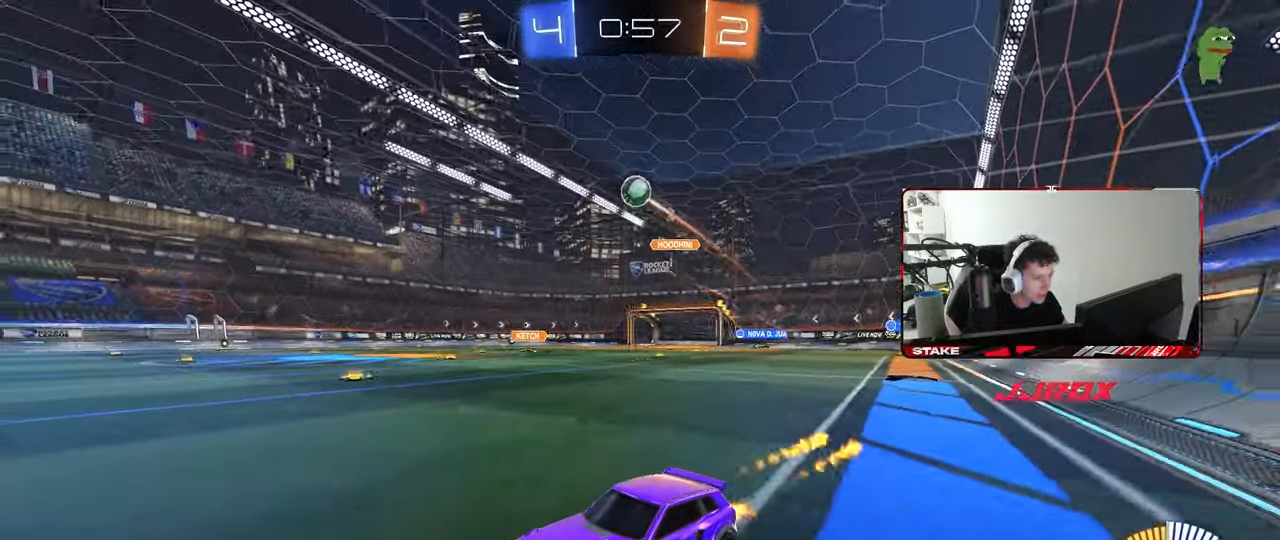
{"keys": ["w"], "mouse": [], "mouse_move": "still", "events": [[117, "mouse_left", "up"], [167, "d", "down"], [300, "d", "up"]]}
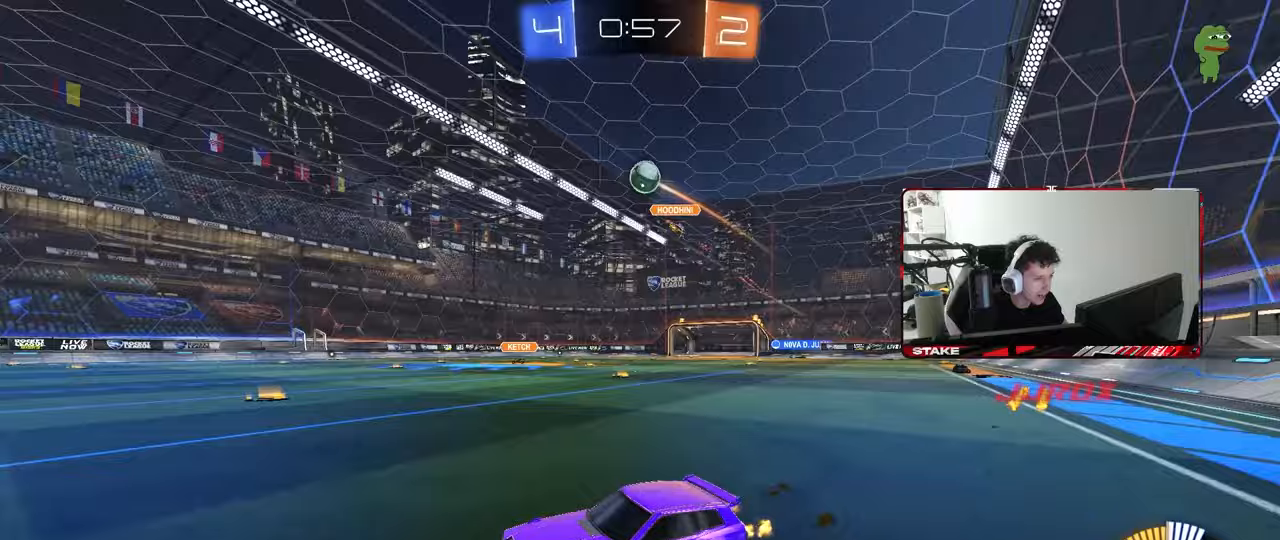
{"keys": ["d", "s"], "mouse": [], "mouse_move": "still", "events": [[217, "d", "down"], [217, "w", "up"], [267, "d", "up"], [367, "d", "down"], [417, "s", "down"]]}
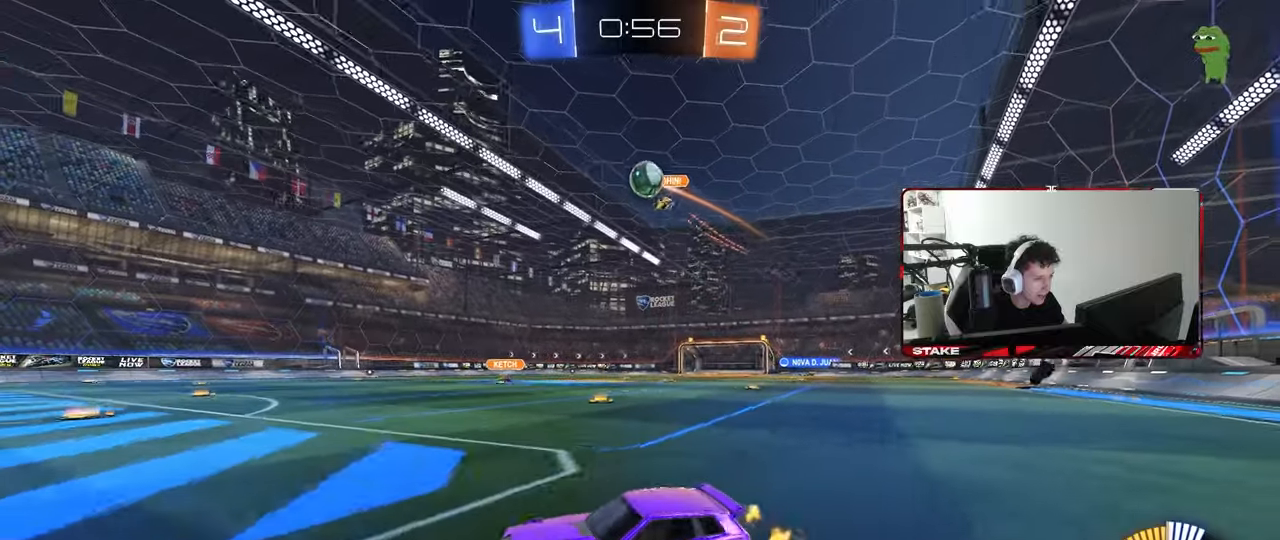
{"keys": ["a", "shift", "w"], "mouse": ["left"], "mouse_move": "down-left", "events": [[50, "s", "up"], [100, "mouse_right", "down"], [150, "s", "down"], [183, "a", "down"], [233, "a", "up"], [333, "mouse_right", "up"], [383, "d", "up"], [383, "mouse_left", "down"], [383, "s", "up"], [383, "shift", "down"], [433, "a", "down"], [467, "w", "down"]]}
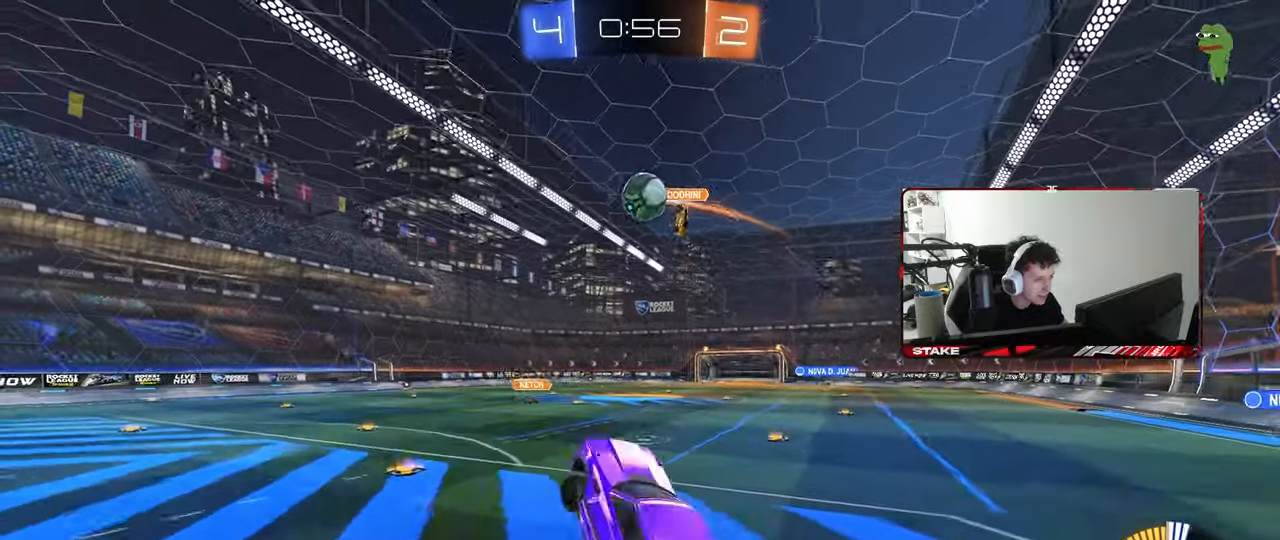
{"keys": ["w"], "mouse": ["left"], "mouse_move": "still", "events": [[17, "shift", "up"], [150, "w", "up"], [300, "s", "down"], [400, "a", "up"], [400, "s", "up"], [483, "w", "down"]]}
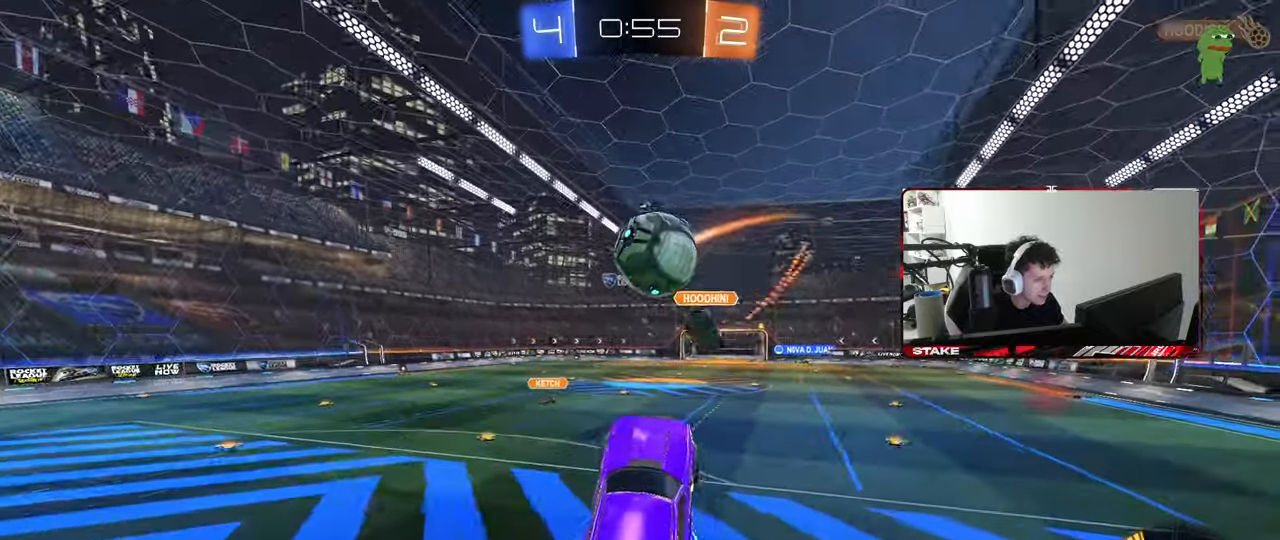
{"keys": ["d", "s", "shift"], "mouse": [], "events": [[183, "d", "down"], [183, "mouse_right", "down"], [183, "shift", "down"], [317, "mouse_left", "up"], [317, "mouse_right", "up"], [317, "s", "down"], [367, "w", "up"]]}
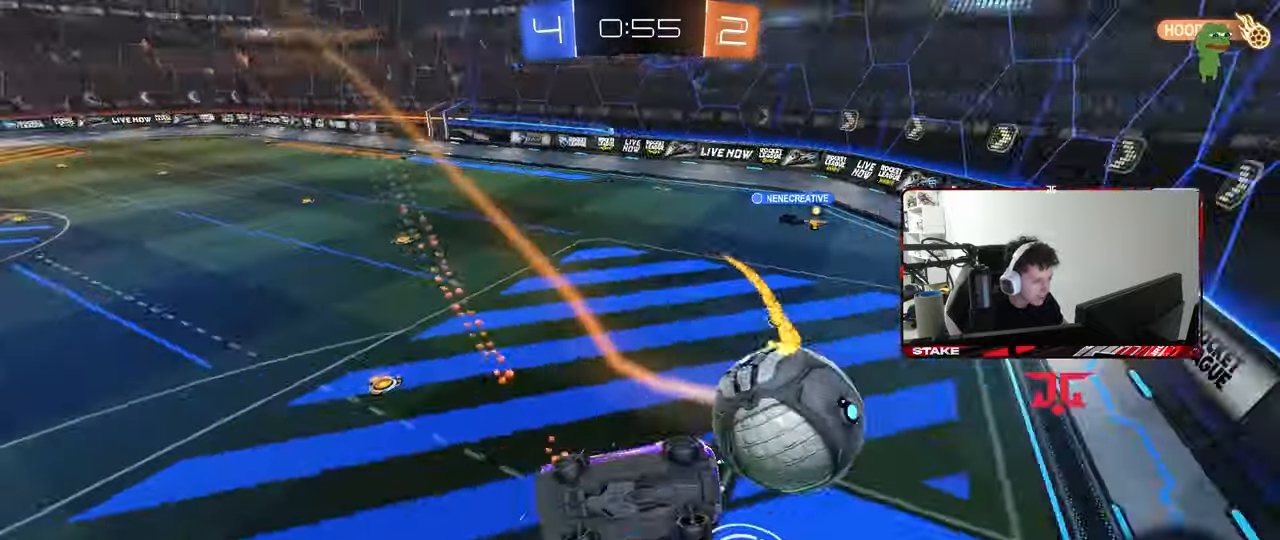
{"keys": ["a", "s"], "mouse": [], "mouse_move": "still", "events": [[333, "d", "up"], [383, "a", "down"], [417, "shift", "up"]]}
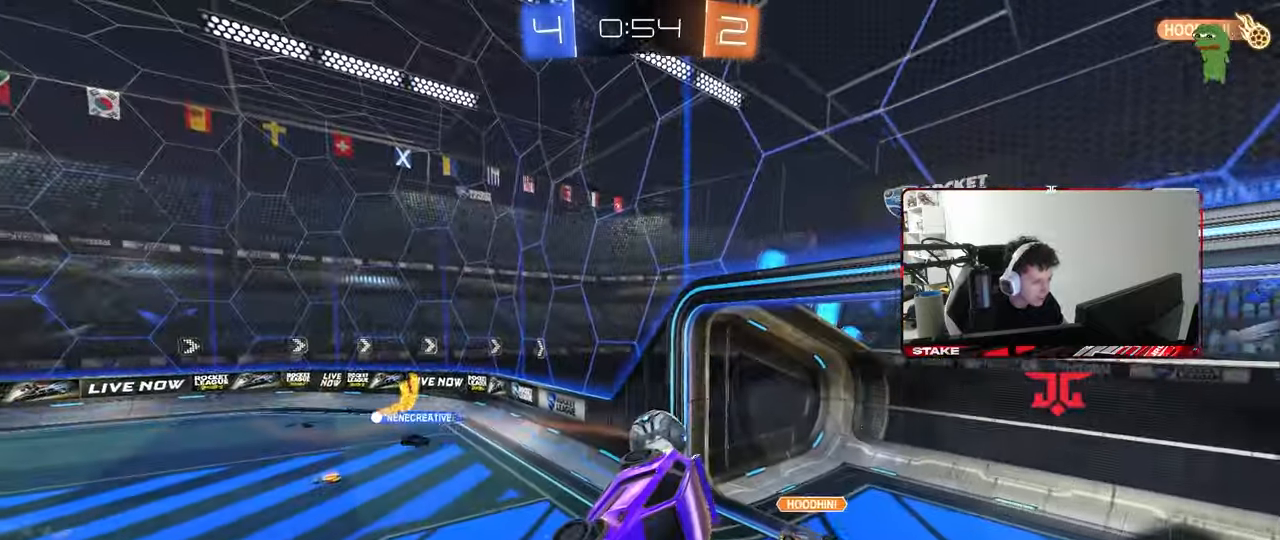
{"keys": [], "mouse": ["left"], "mouse_move": "still", "events": [[117, "s", "up"], [150, "a", "up"], [200, "d", "down"], [250, "s", "down"], [350, "a", "down"], [350, "shift", "down"], [400, "a", "up"], [433, "mouse_left", "down"], [433, "s", "up"], [433, "shift", "up"], [483, "d", "up"]]}
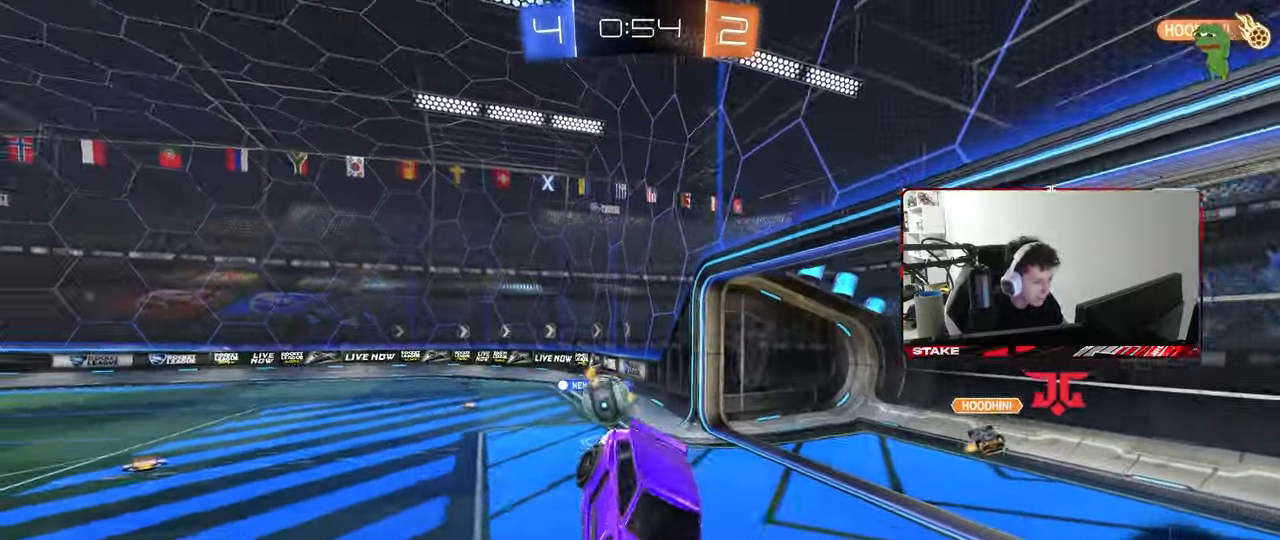
{"keys": ["a", "w"], "mouse": [], "mouse_move": "still", "events": [[167, "d", "down"], [217, "mouse_left", "up"], [267, "w", "down"], [317, "d", "up"], [500, "a", "down"]]}
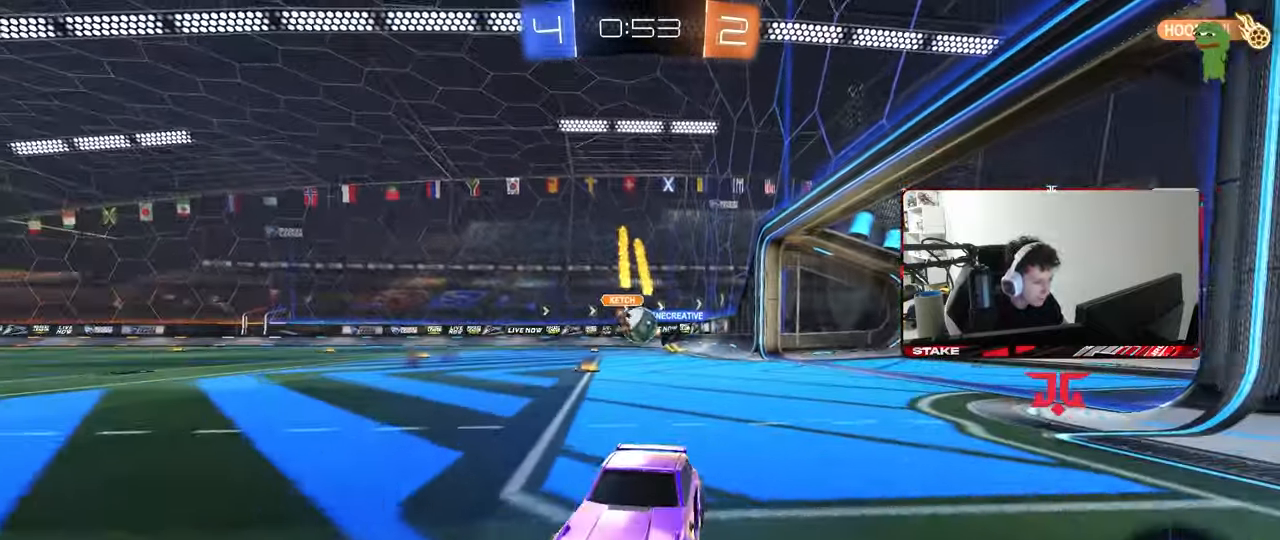
{"keys": ["a", "shift", "w"], "mouse": [], "mouse_move": "still", "events": [[150, "a", "up"], [233, "d", "down"], [333, "a", "down"], [333, "d", "up"], [417, "shift", "down"]]}
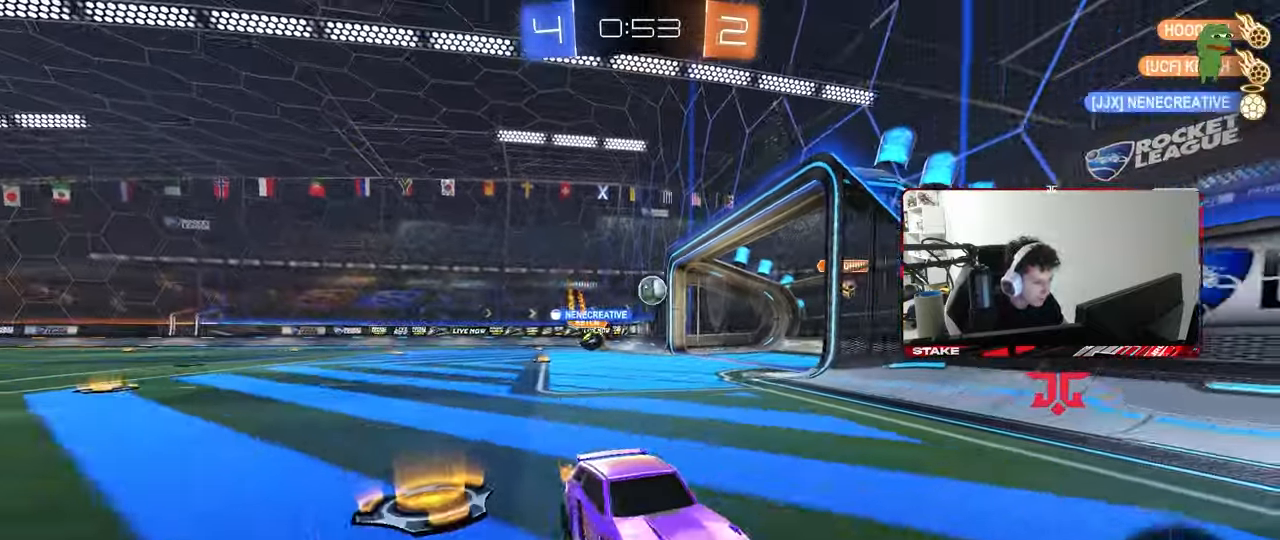
{"keys": [], "mouse": [], "mouse_move": "still", "events": [[117, "shift", "up"], [433, "a", "up"], [433, "w", "up"]]}
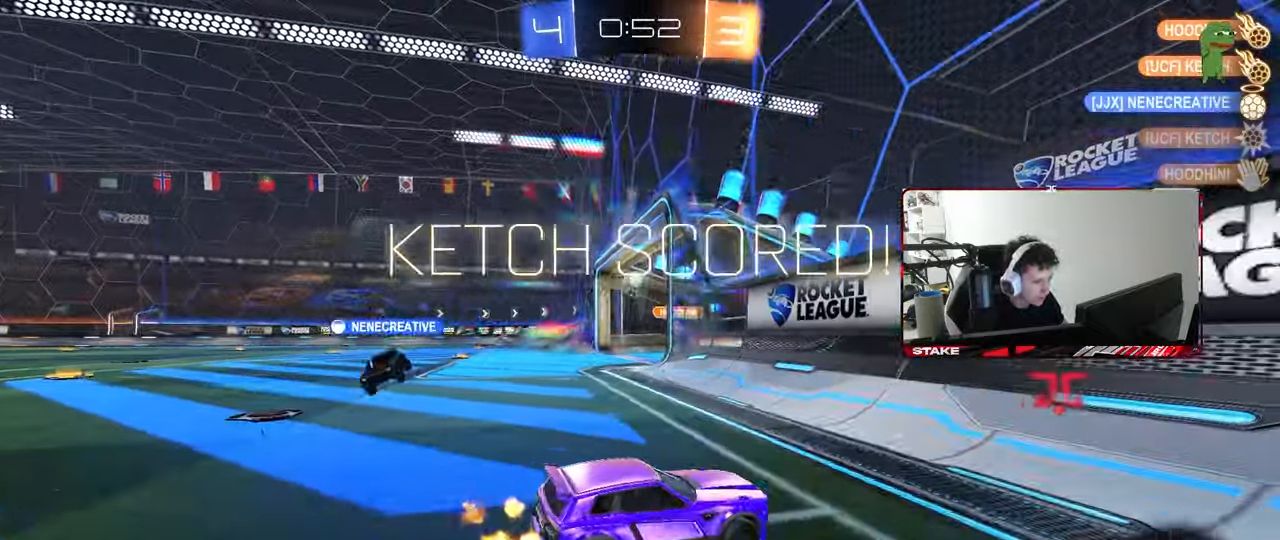
{"keys": [], "mouse": [], "mouse_move": "still", "events": []}
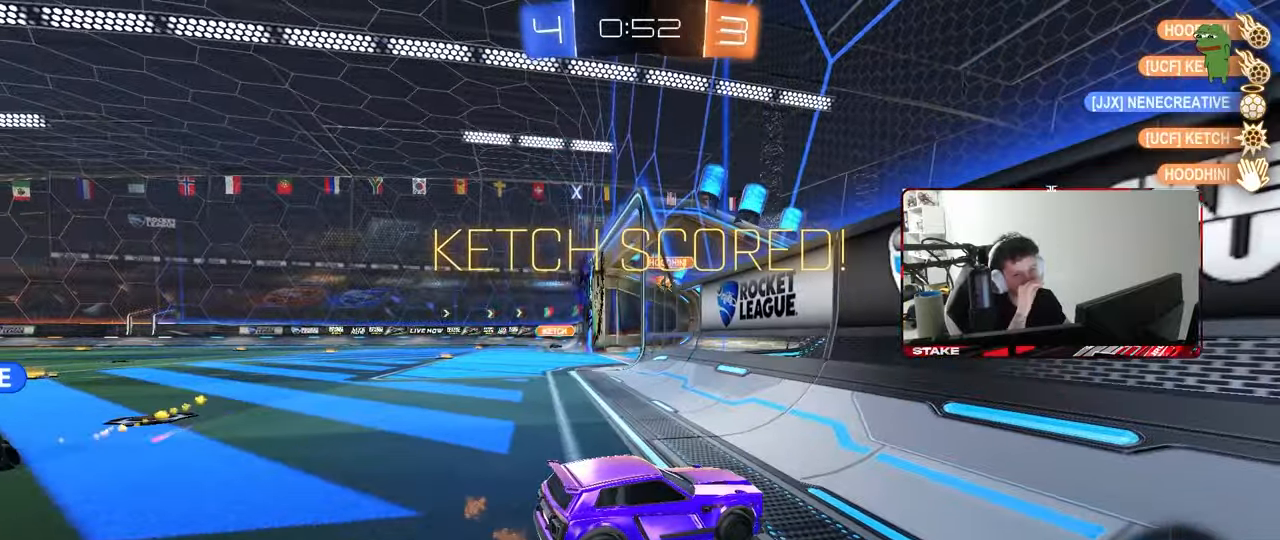
{"keys": [], "mouse": [], "mouse_move": "still", "events": []}
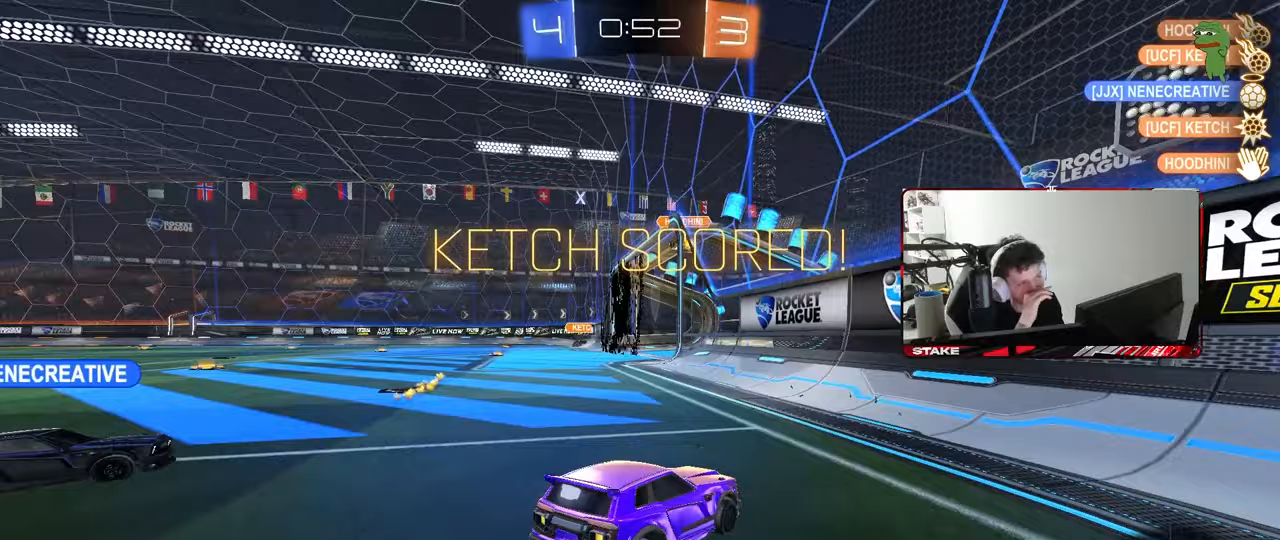
{"keys": [], "mouse": [], "mouse_move": "still", "events": []}
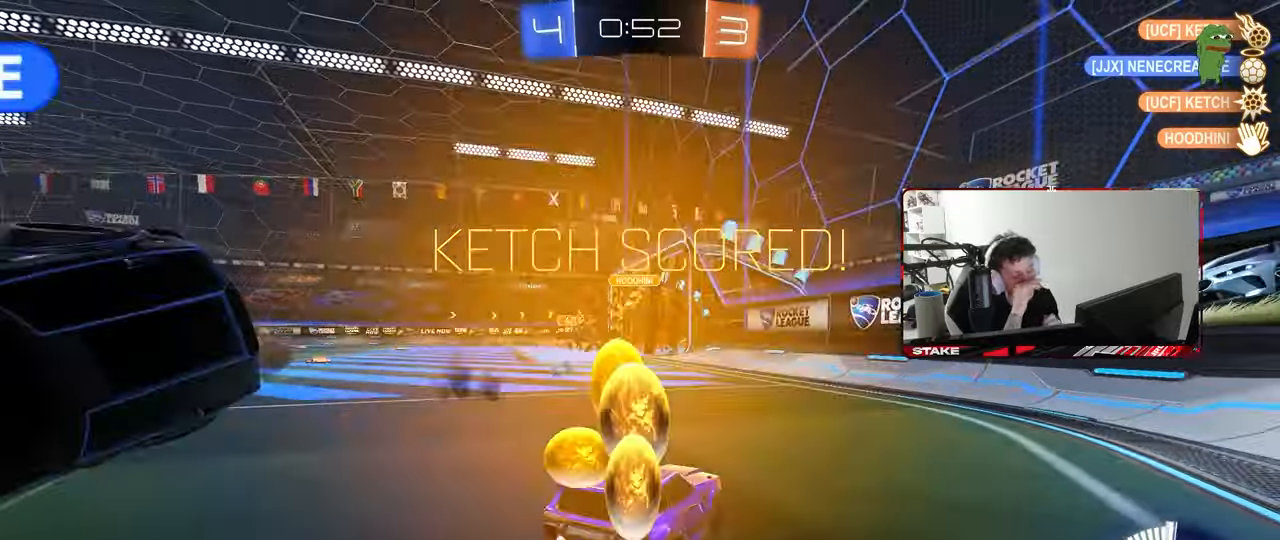
{"keys": [], "mouse": [], "mouse_move": "still", "events": []}
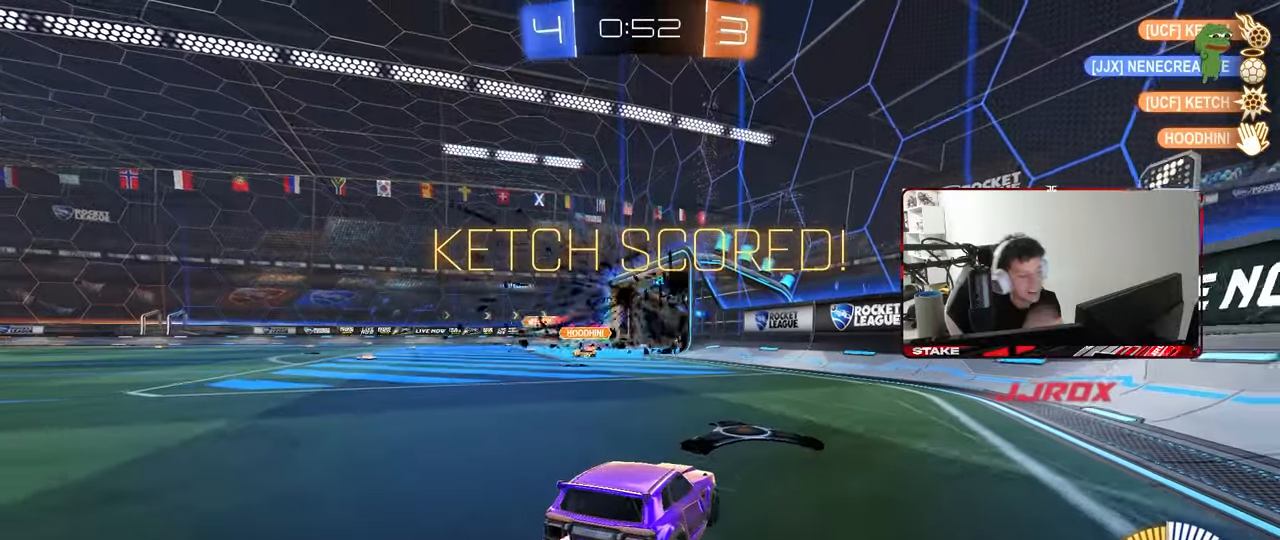
{"keys": [], "mouse": [], "mouse_move": "still", "events": [[233, "mouse_left", "down"], [467, "mouse_left", "up"]]}